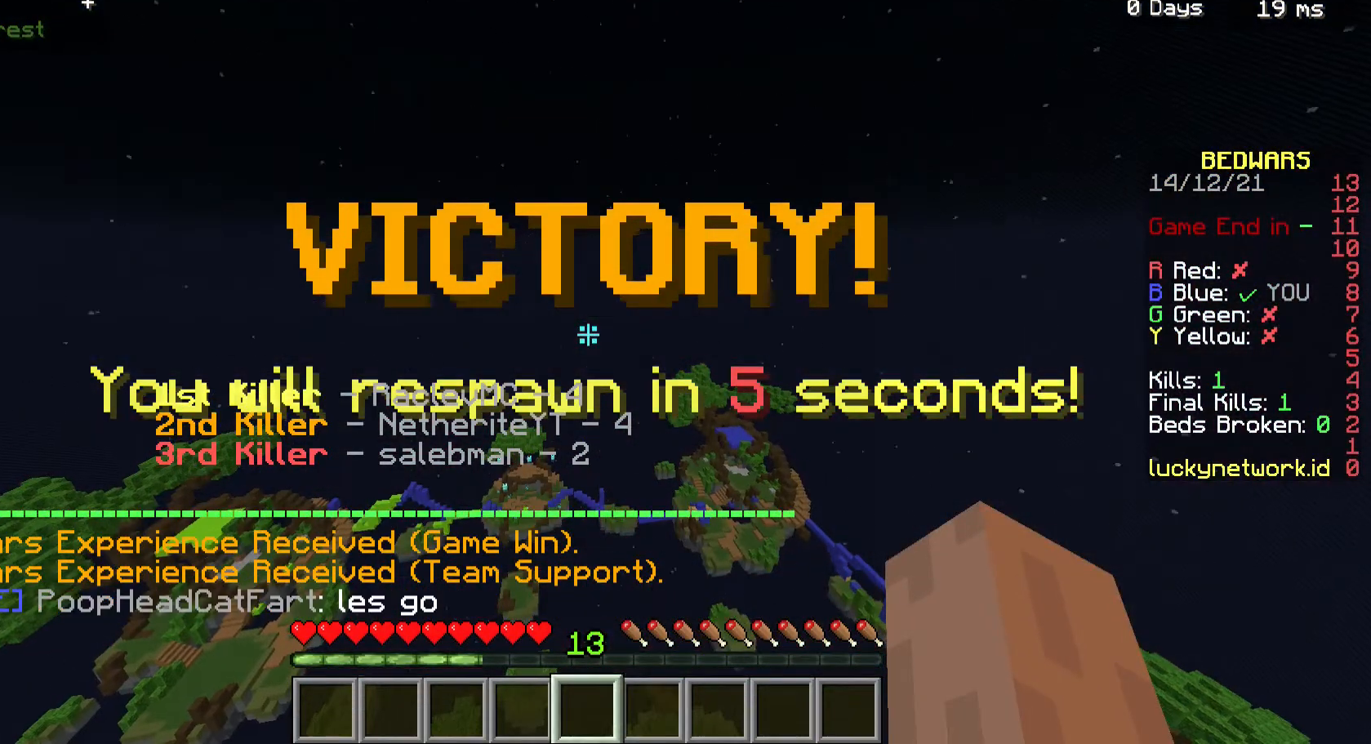
Gameplay with keyboard and mouse; each line is a JSON object with the keys and mouse buttons held at the frame after it. "events" lists presses ("down") and releases ("up") of "a", "d", "s", "w", "mouse_left" and "mouse_right" between this image and that frame as [ms after this image, input, new state], when the widget could be followed in between. "mouse_left", "mouse_right" = the "left", "right" buttons of the "mouse" list. No other keys are recorded. Fast repeated clicks can show as one long hold. Mouse movement is not recorded.
{"keys": [], "mouse": [], "events": [[33, "w", "up"]]}
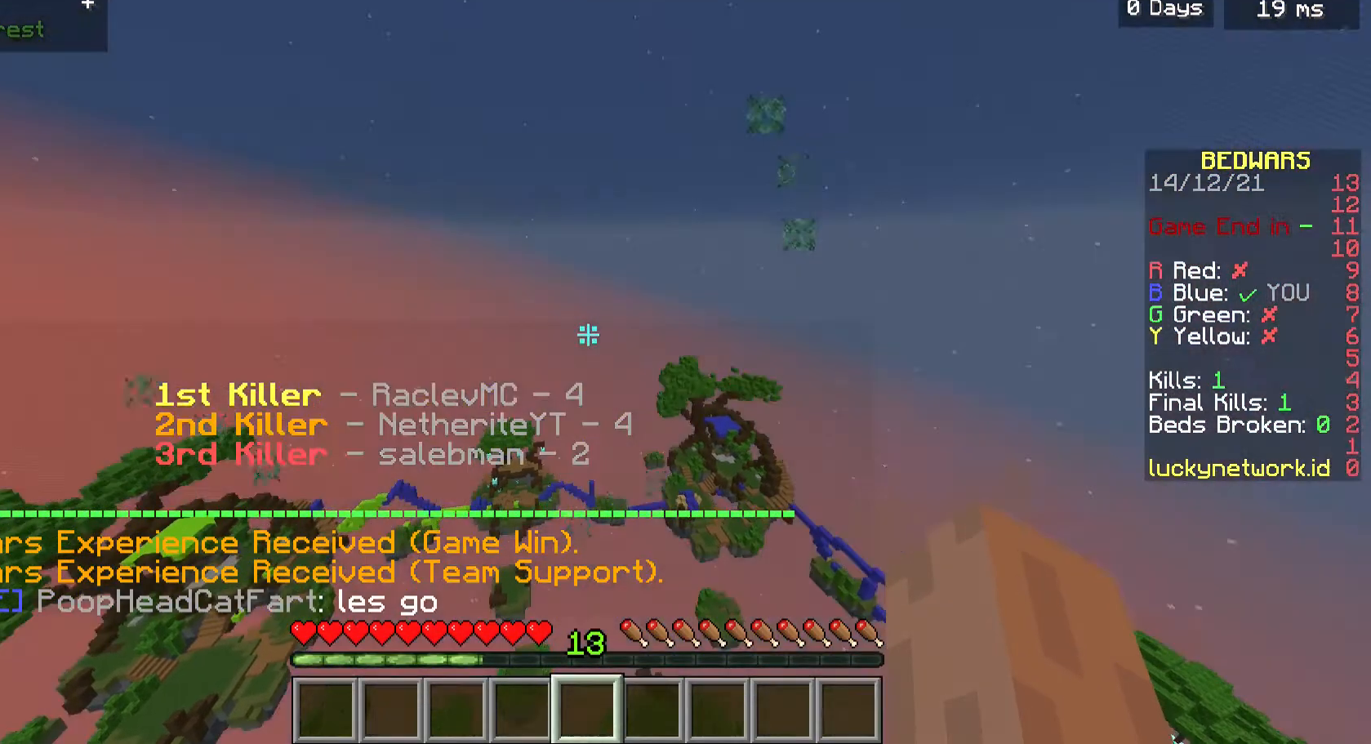
{"keys": [], "mouse": [], "events": []}
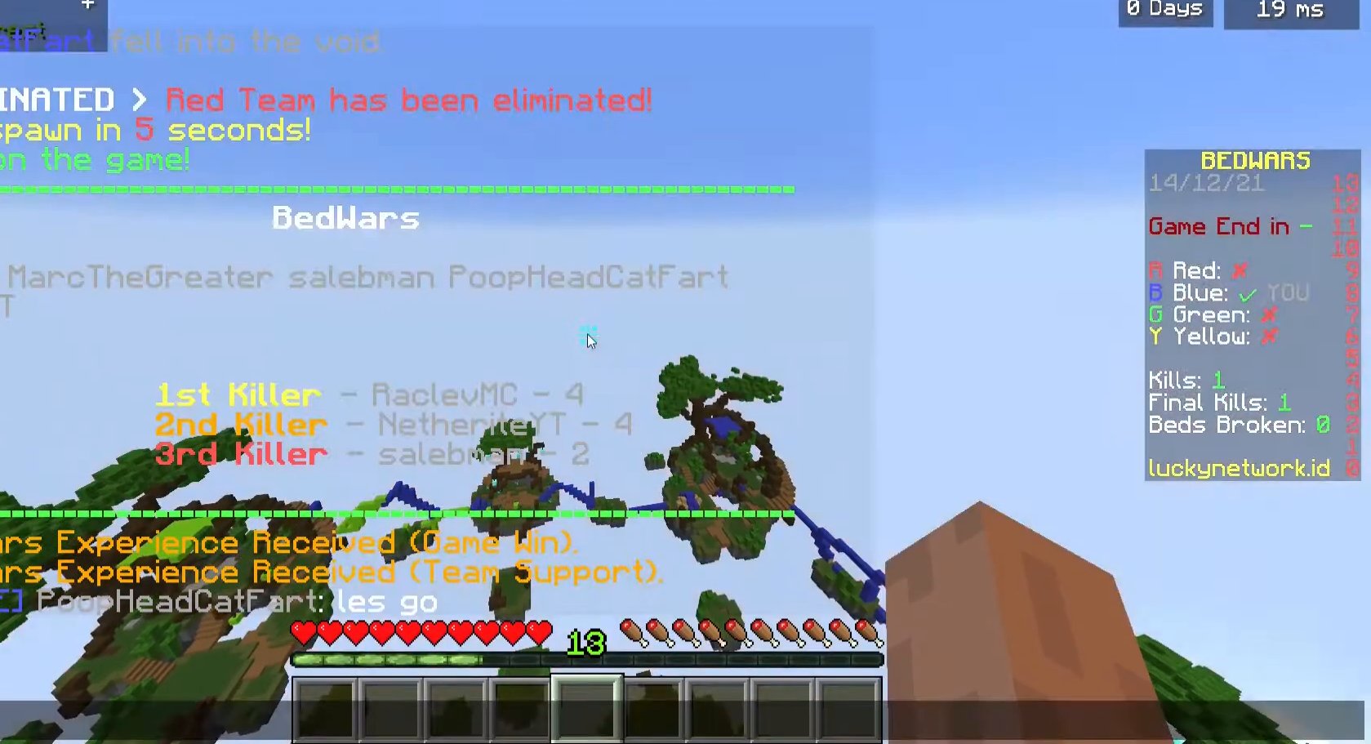
{"keys": [], "mouse": [], "events": []}
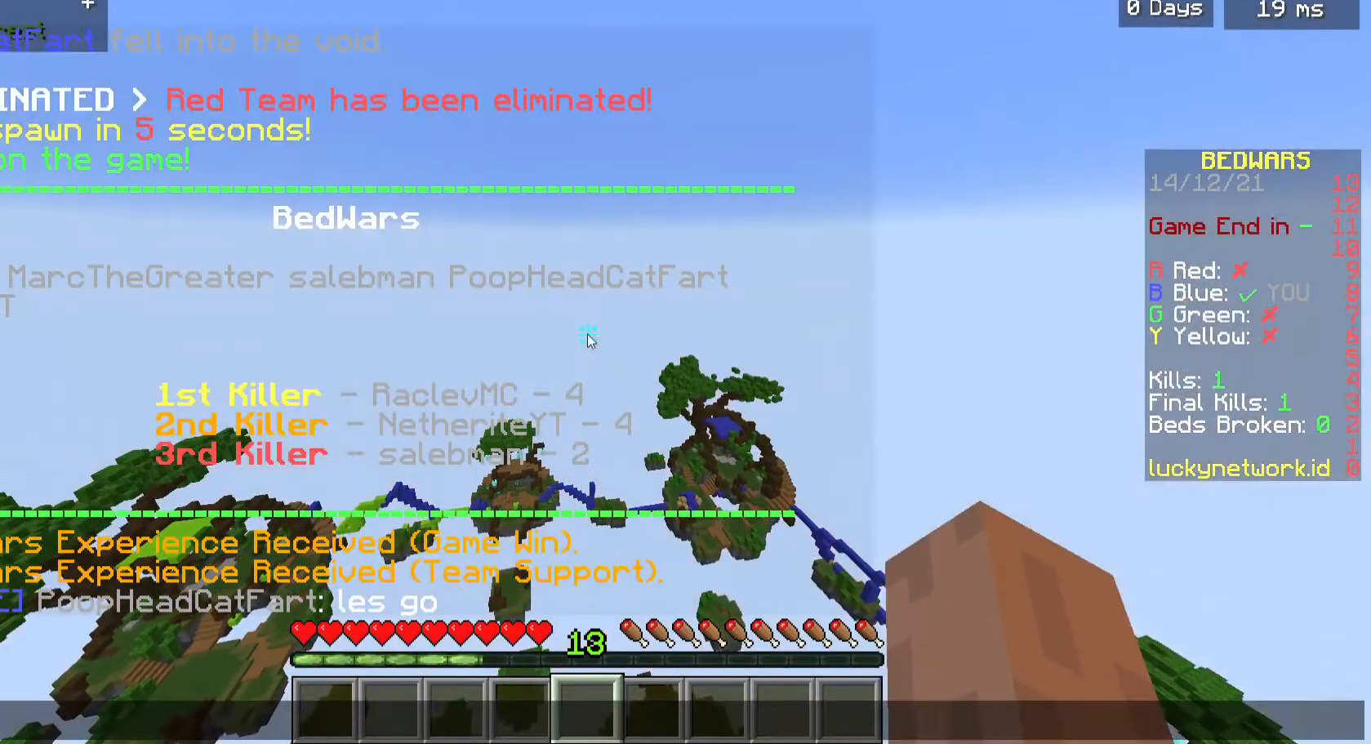
{"keys": [], "mouse": [], "events": []}
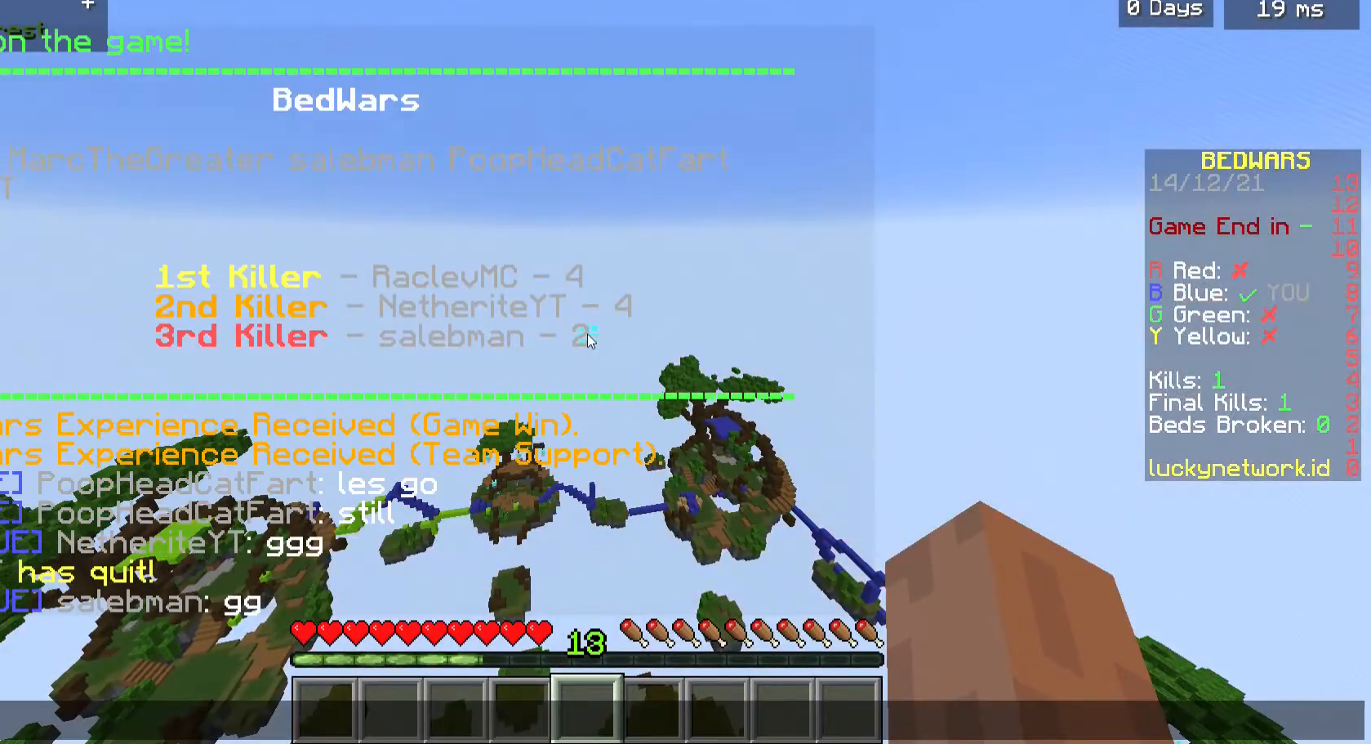
{"keys": [], "mouse": [], "events": []}
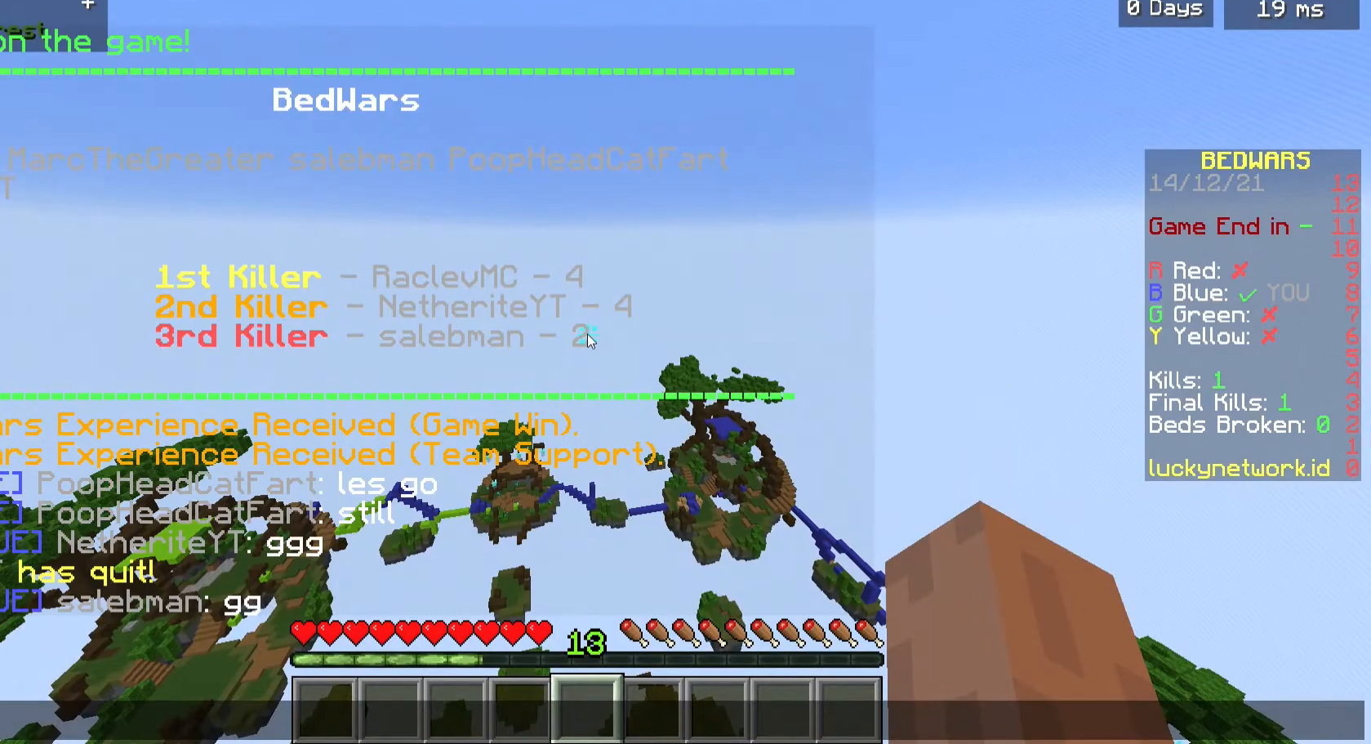
{"keys": [], "mouse": [], "events": []}
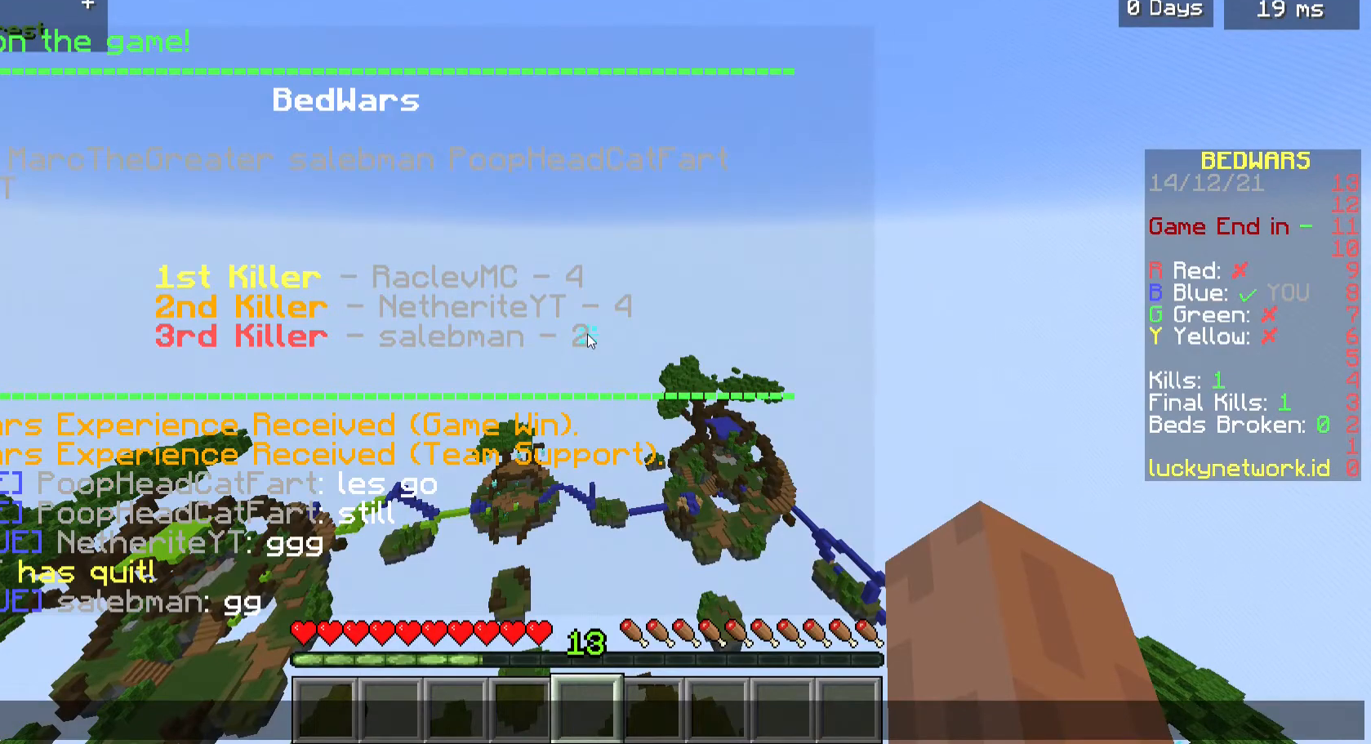
{"keys": [], "mouse": [], "events": []}
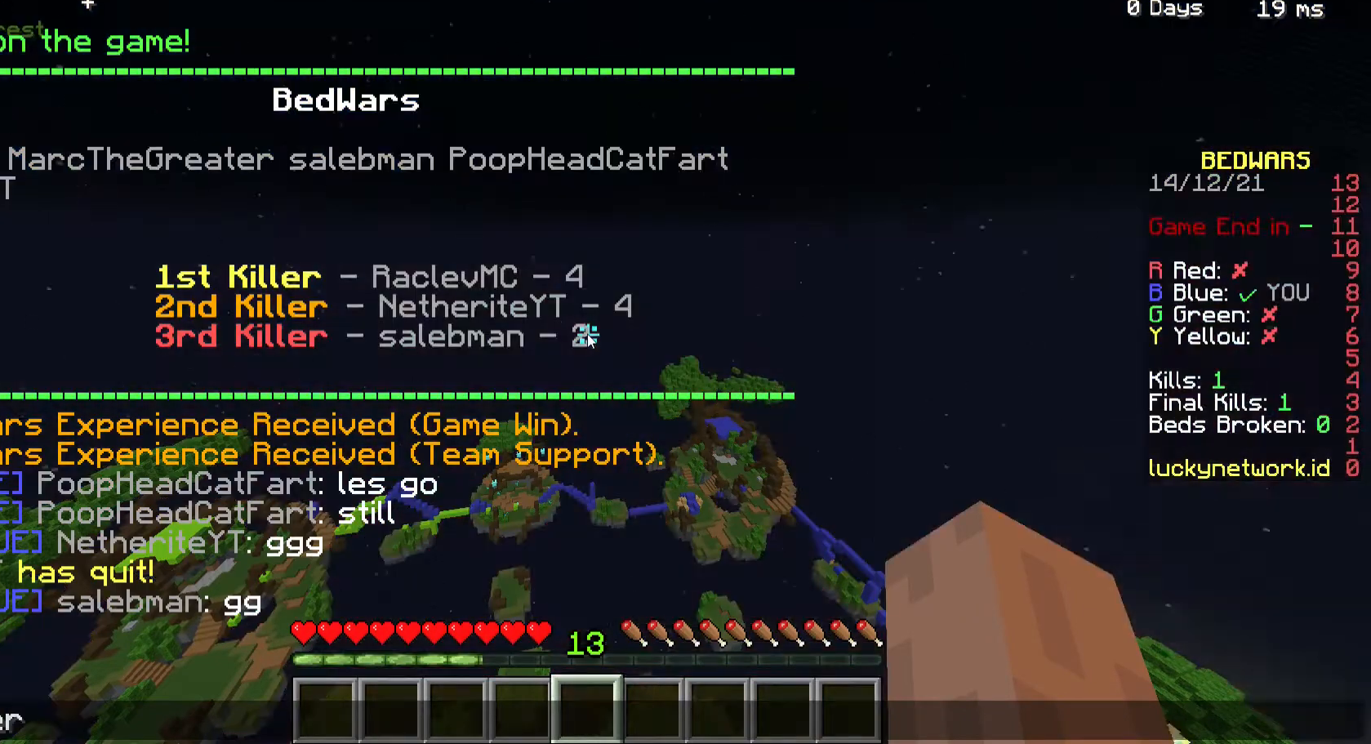
{"keys": [], "mouse": [], "events": []}
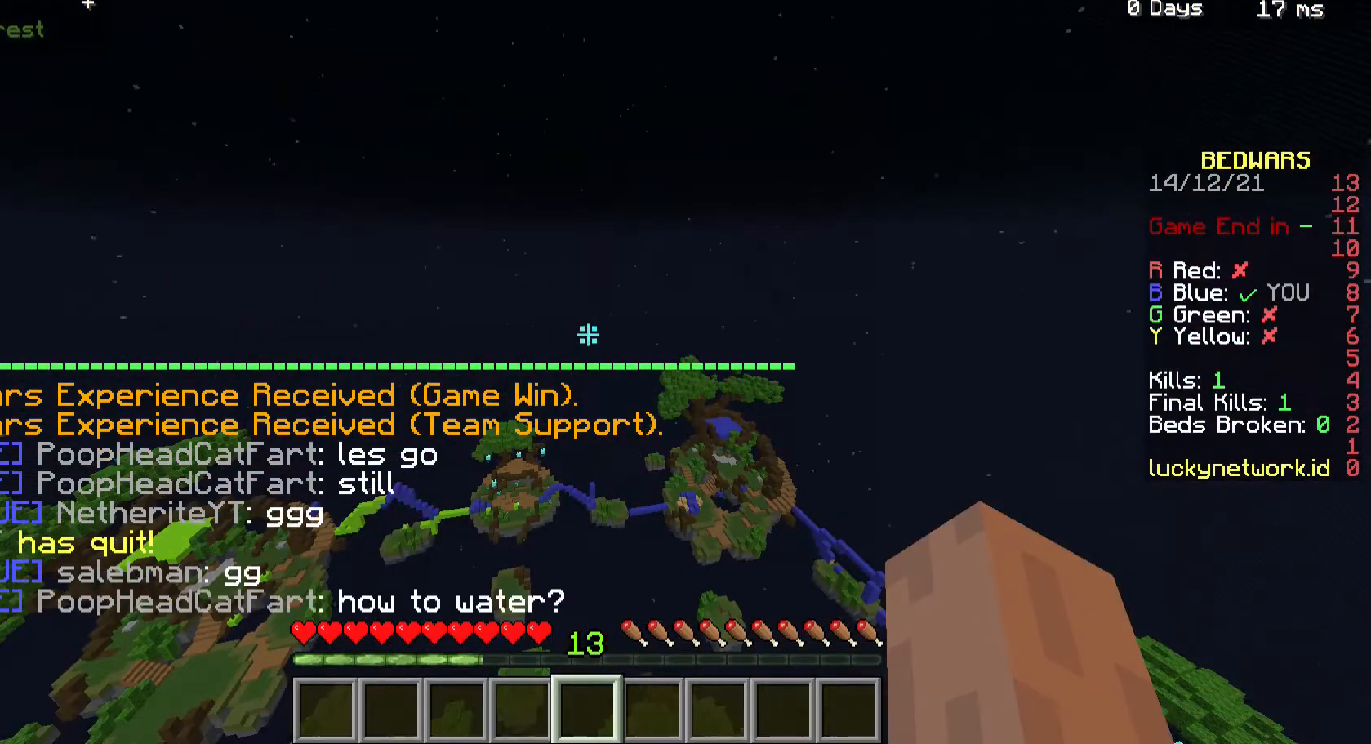
{"keys": [], "mouse": [], "events": []}
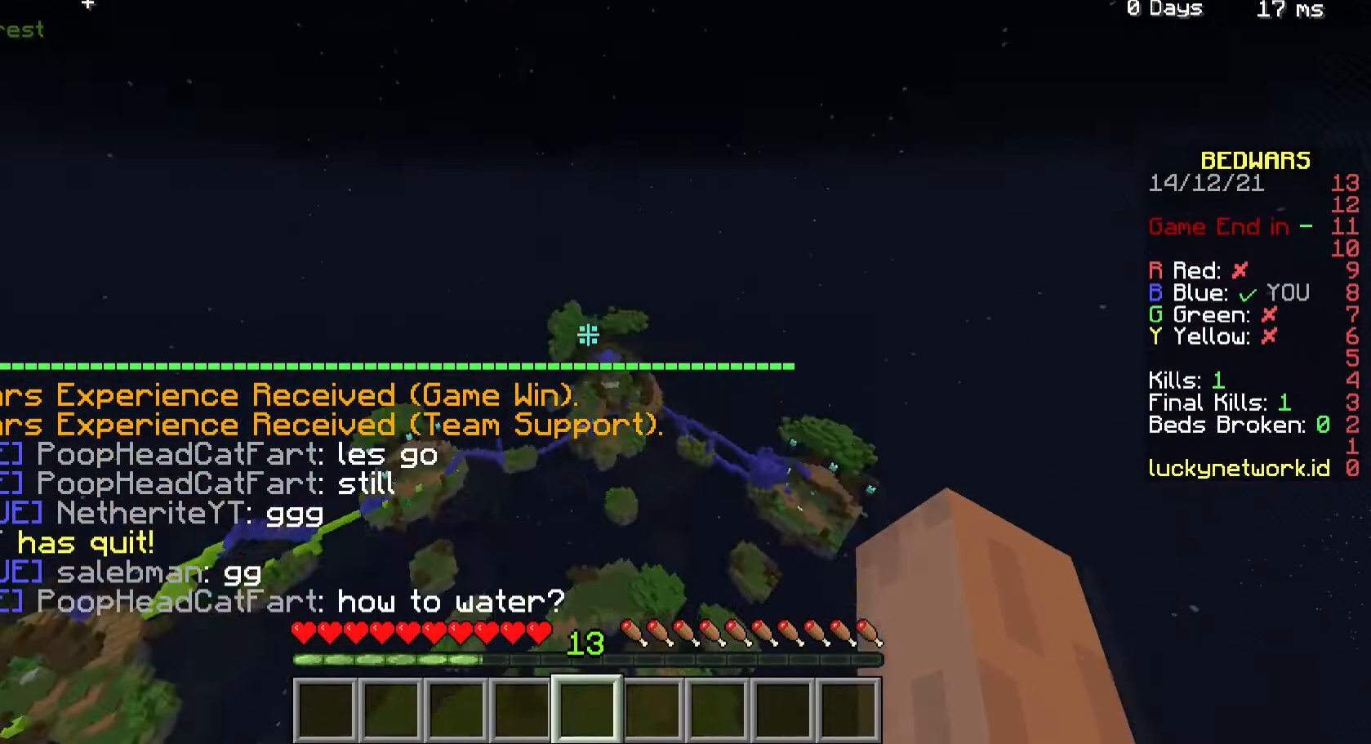
{"keys": [], "mouse": [], "events": []}
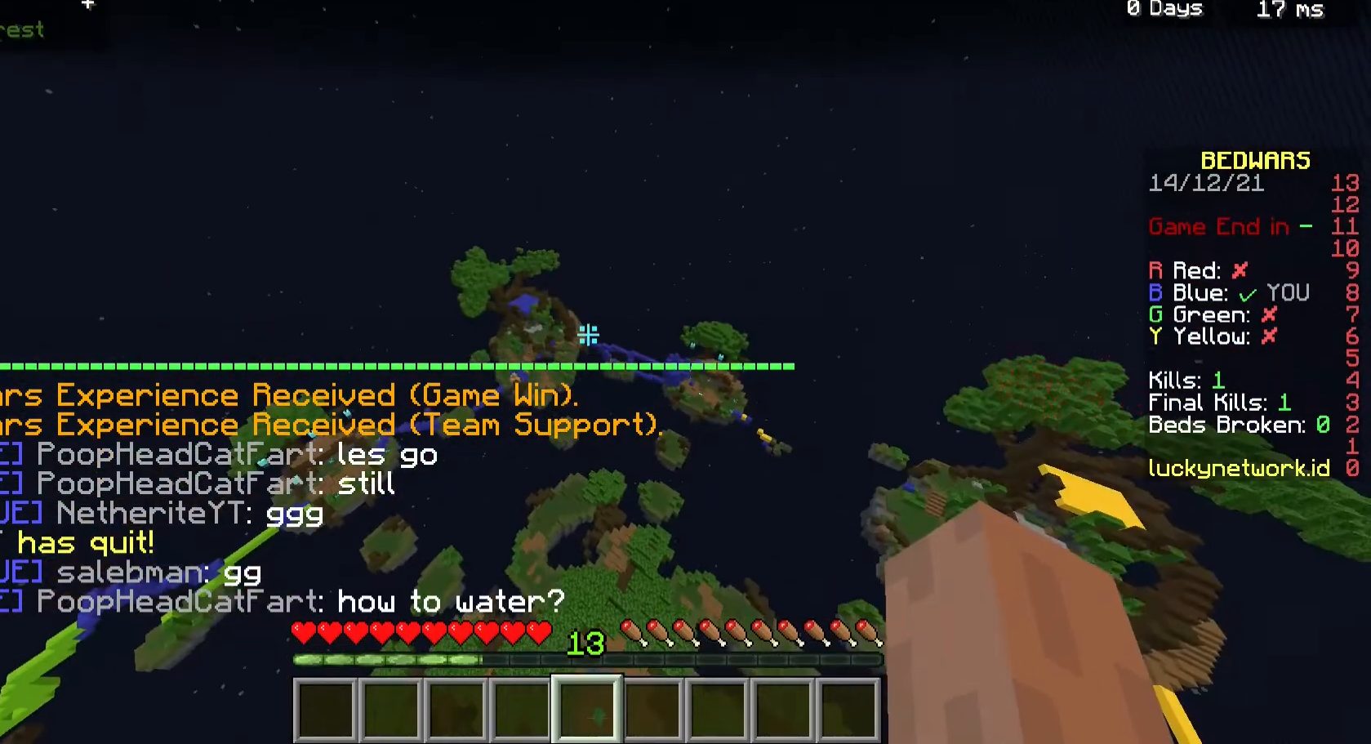
{"keys": [], "mouse": [], "events": []}